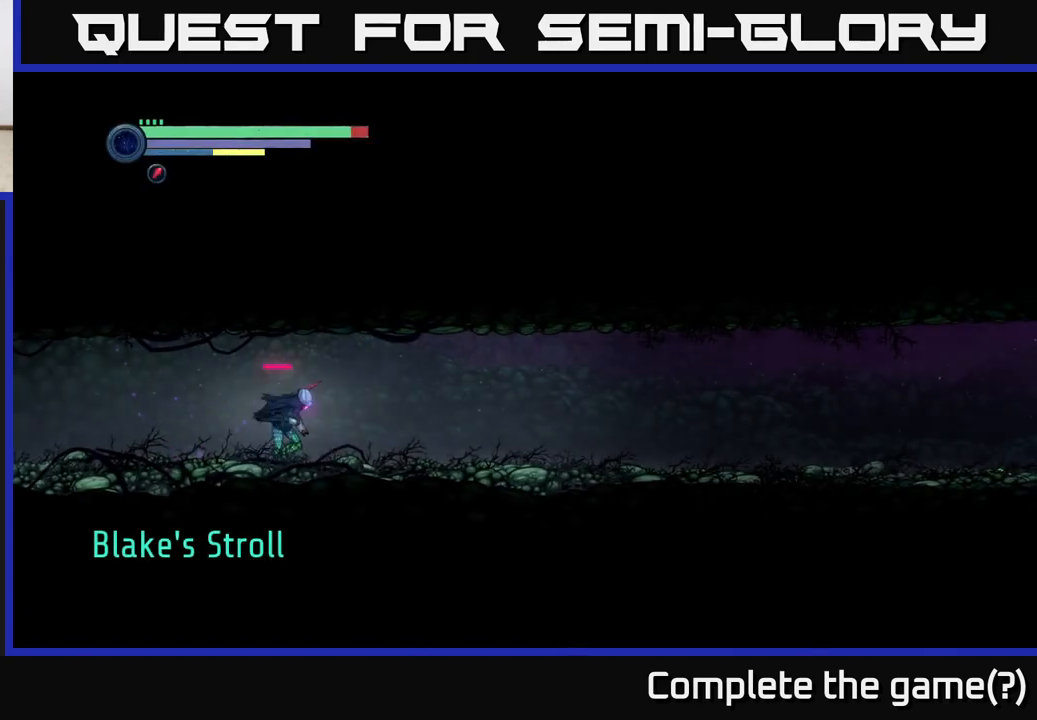
Gameplay with a controller (Xbox layout); each line is a JSON object with the inputs held at the frame after it. "events" lists button and stick changes between this image and that frame as [ms after this image, input, new state], when the widget could be followed in between.
{"buttons": ["R2"], "left_stick": "right", "right_stick": "center", "events": [[33, "R1", "down"], [250, "R1", "up"]]}
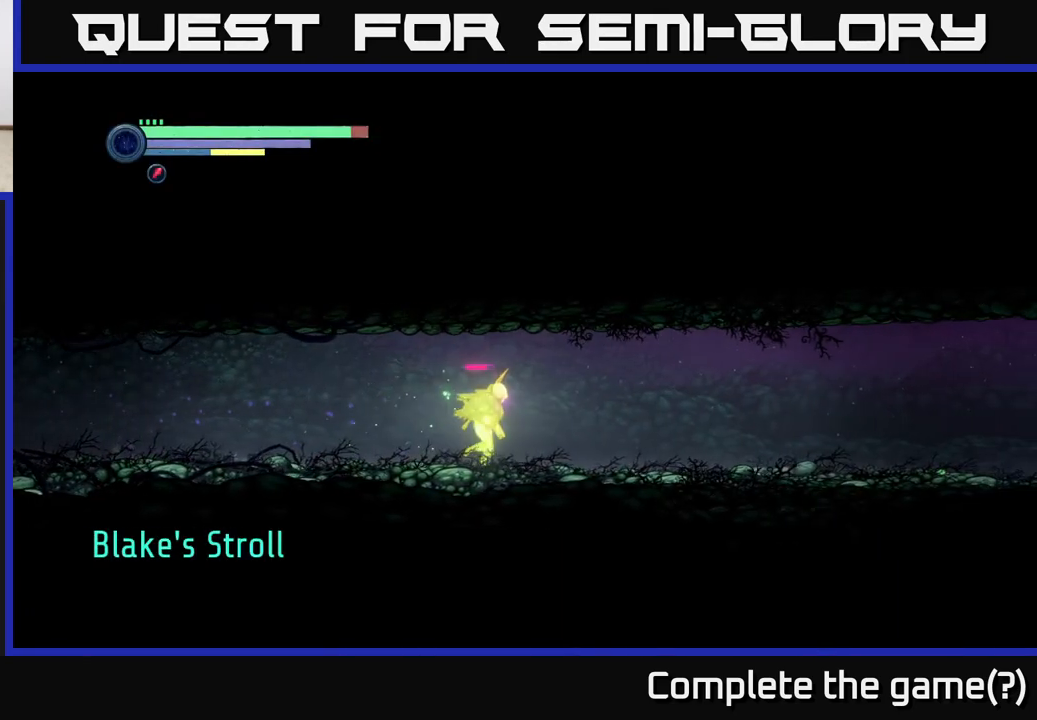
{"buttons": ["R2"], "left_stick": "right", "right_stick": "center", "events": []}
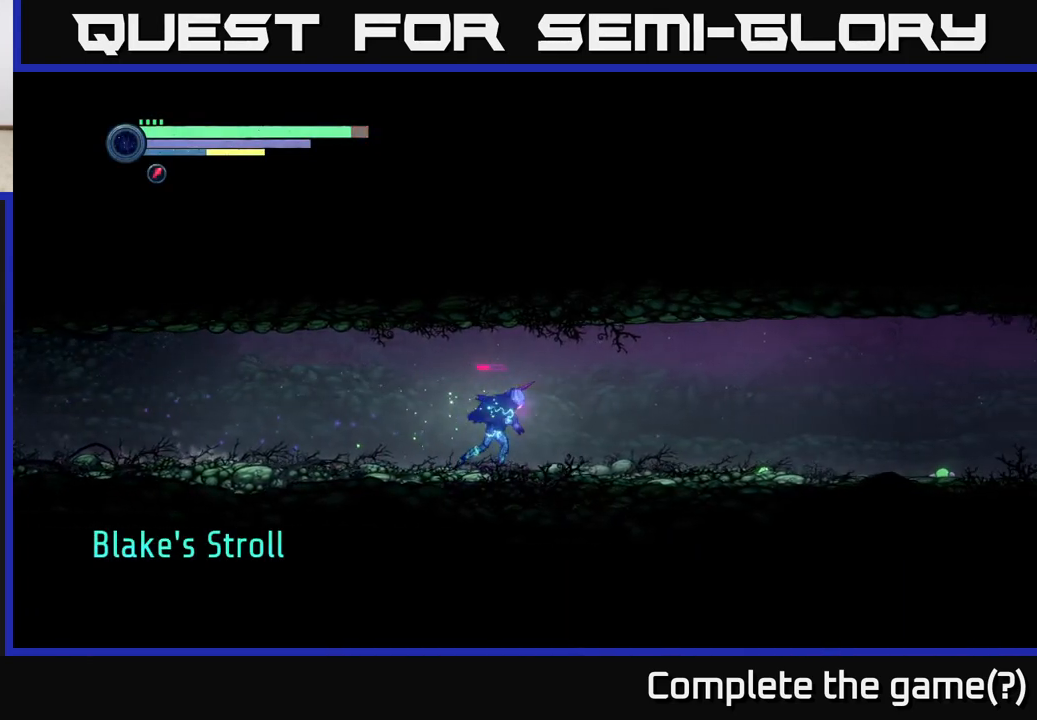
{"buttons": ["R2"], "left_stick": "right", "right_stick": "center", "events": []}
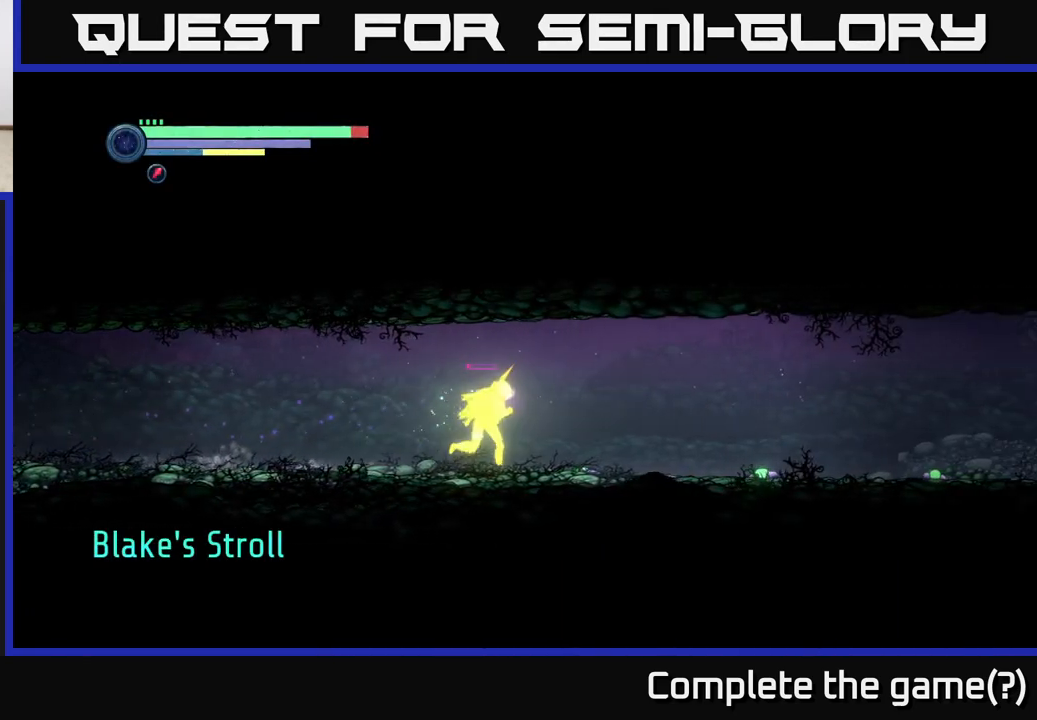
{"buttons": ["R2"], "left_stick": "right", "right_stick": "center", "events": []}
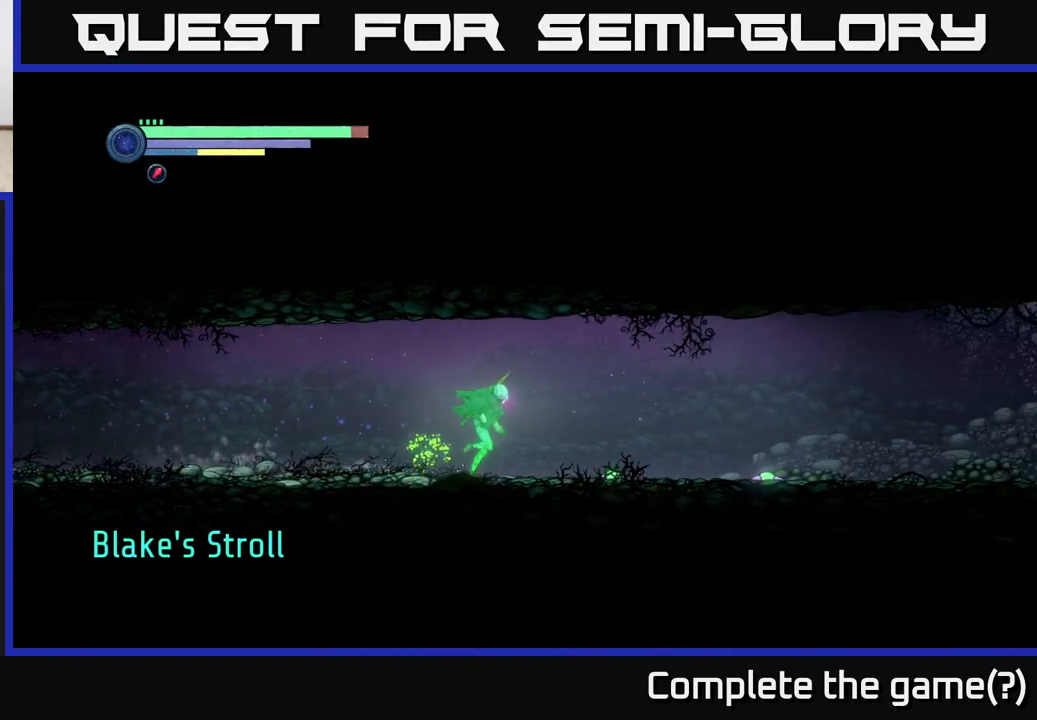
{"buttons": ["R2"], "left_stick": "right", "right_stick": "center", "events": []}
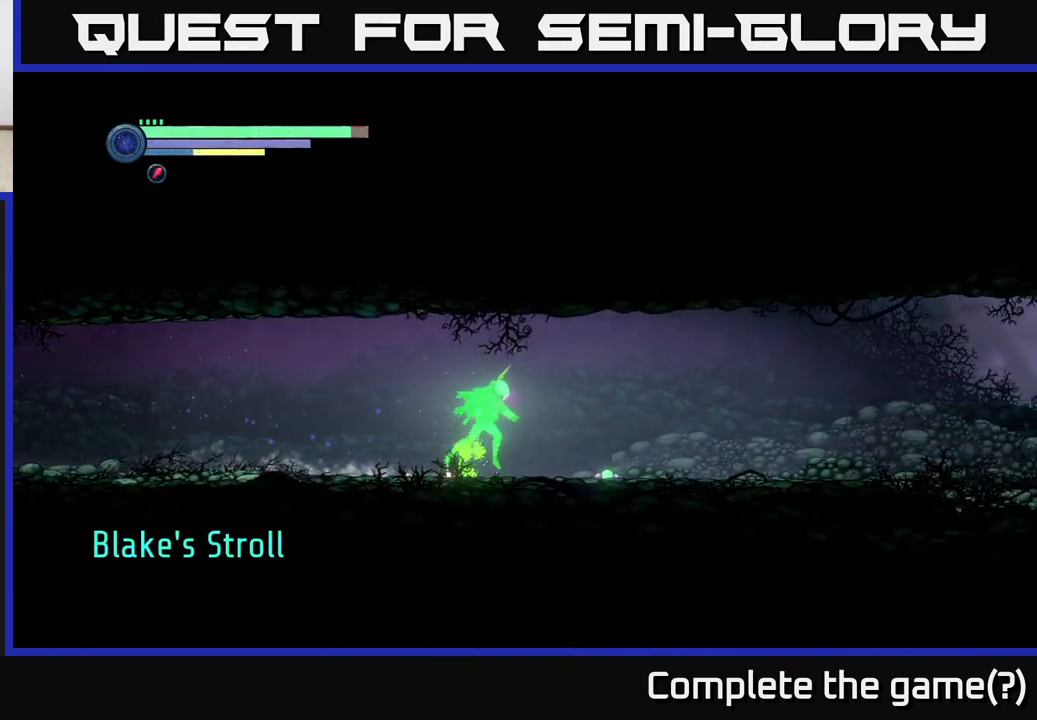
{"buttons": ["R2"], "left_stick": "right", "right_stick": "center", "events": []}
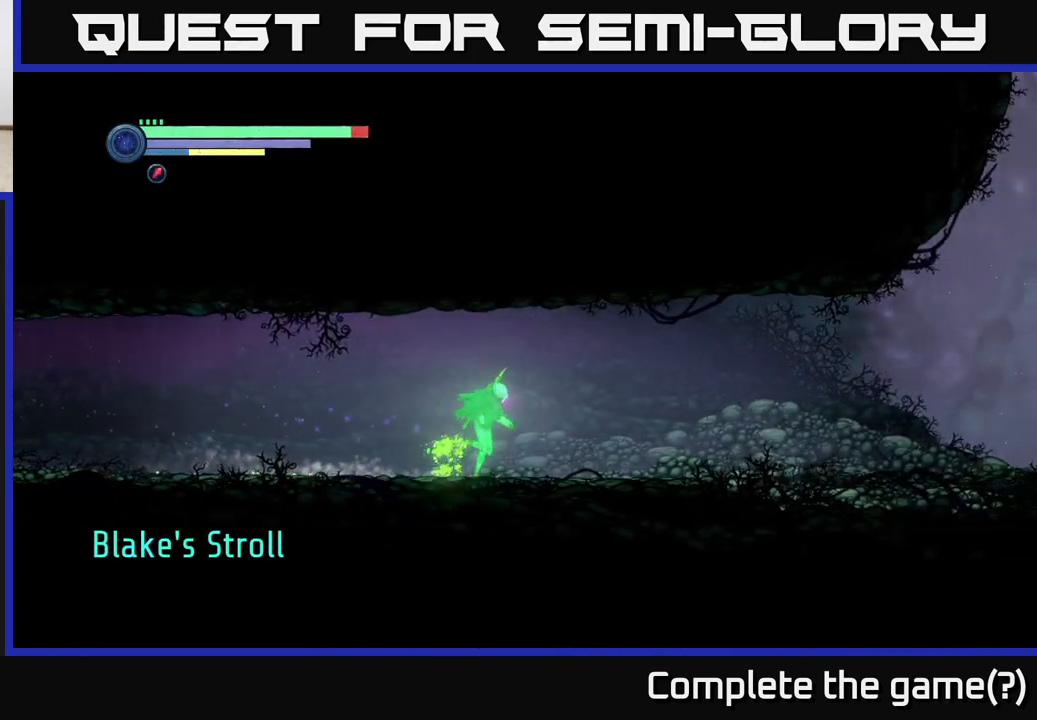
{"buttons": ["R2"], "left_stick": "right", "right_stick": "center", "events": []}
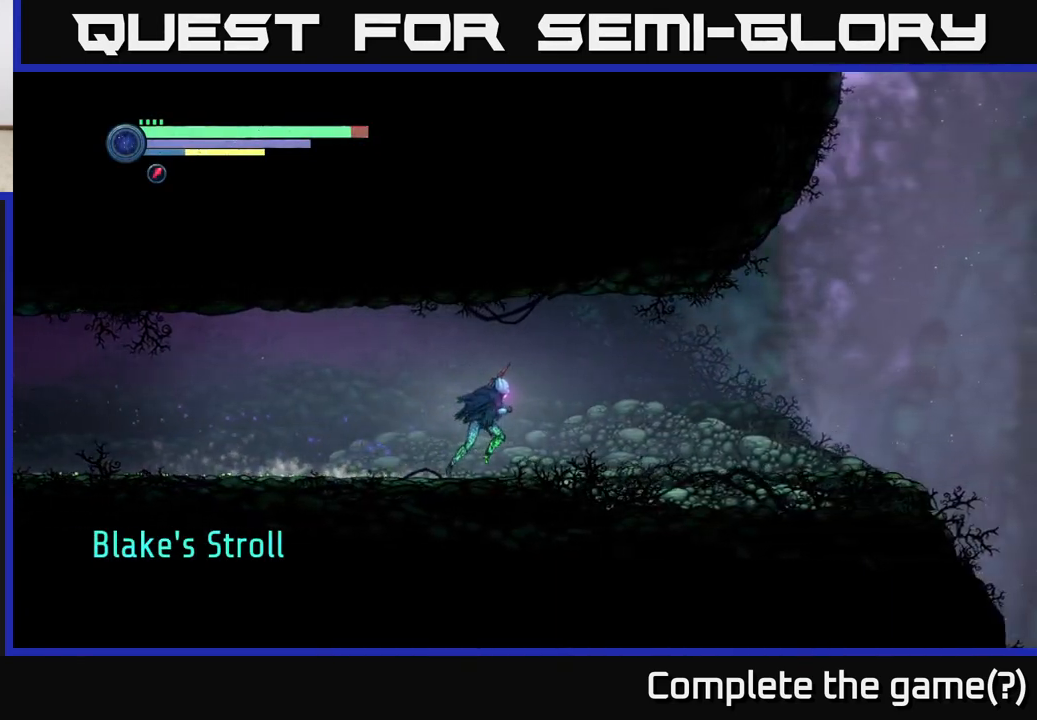
{"buttons": ["R2"], "left_stick": "right", "right_stick": "center", "events": []}
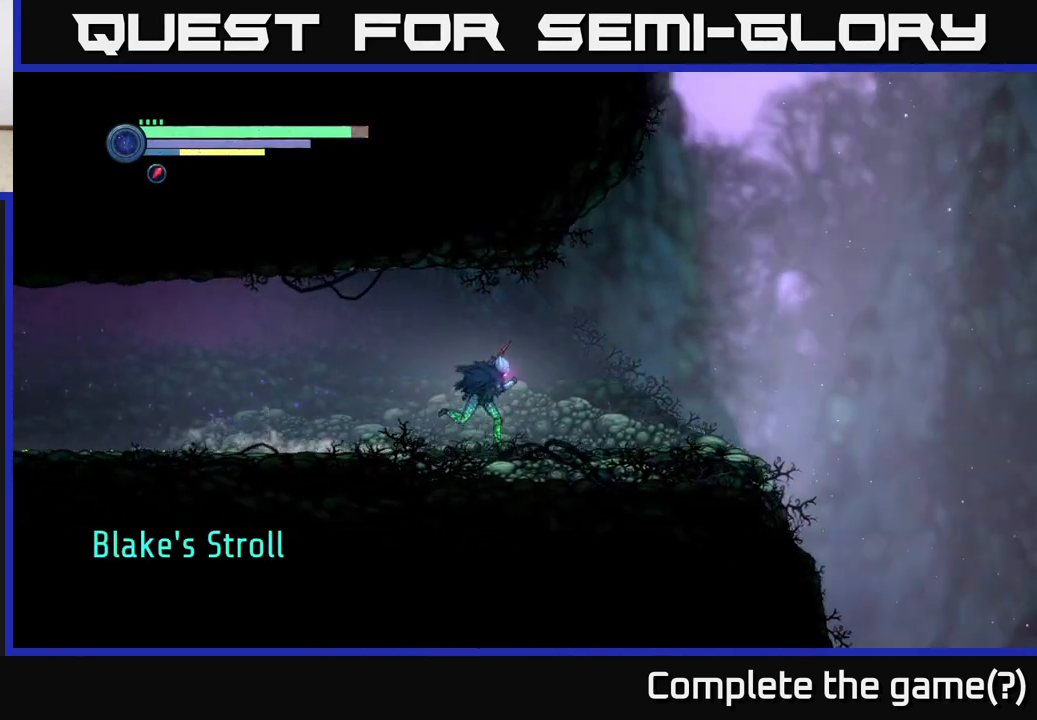
{"buttons": ["SELECT"], "left_stick": "center", "right_stick": "center", "events": [[283, "R2", "up"], [433, "left_stick", "center"], [483, "SELECT", "down"]]}
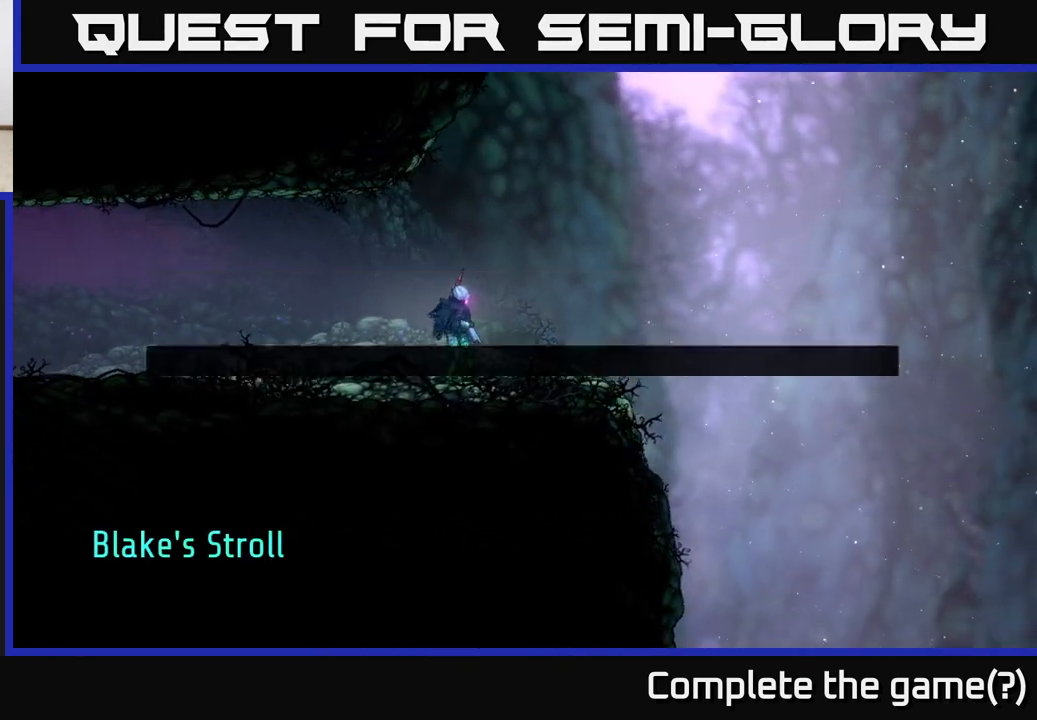
{"buttons": [], "left_stick": "center", "right_stick": "center", "events": [[150, "SELECT", "up"]]}
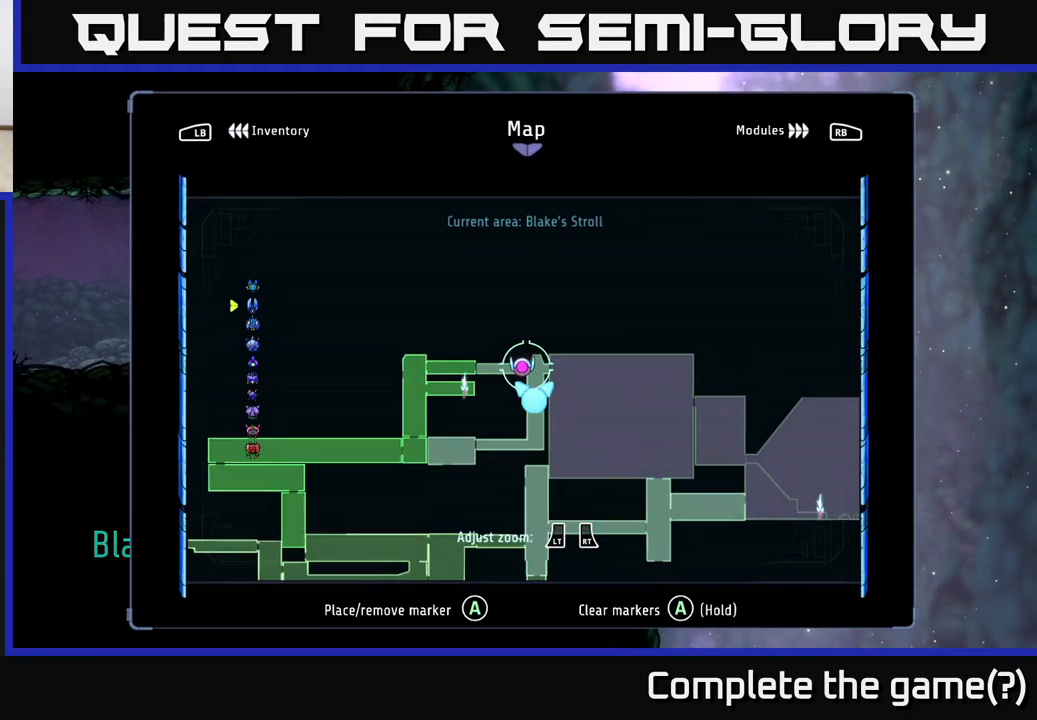
{"buttons": [], "left_stick": "center", "right_stick": "center", "events": [[17, "left_stick", "right"], [350, "left_stick", "center"]]}
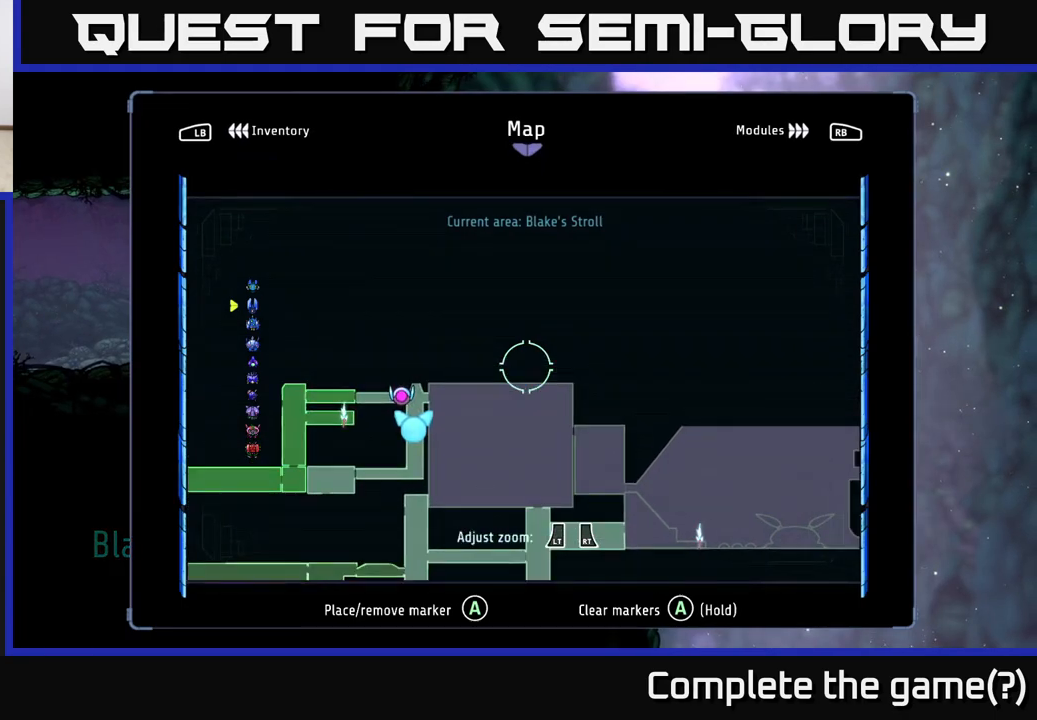
{"buttons": ["R2"], "left_stick": "right", "right_stick": "center", "events": [[83, "SELECT", "down"], [183, "SELECT", "up"], [367, "R2", "down"], [367, "left_stick", "right"]]}
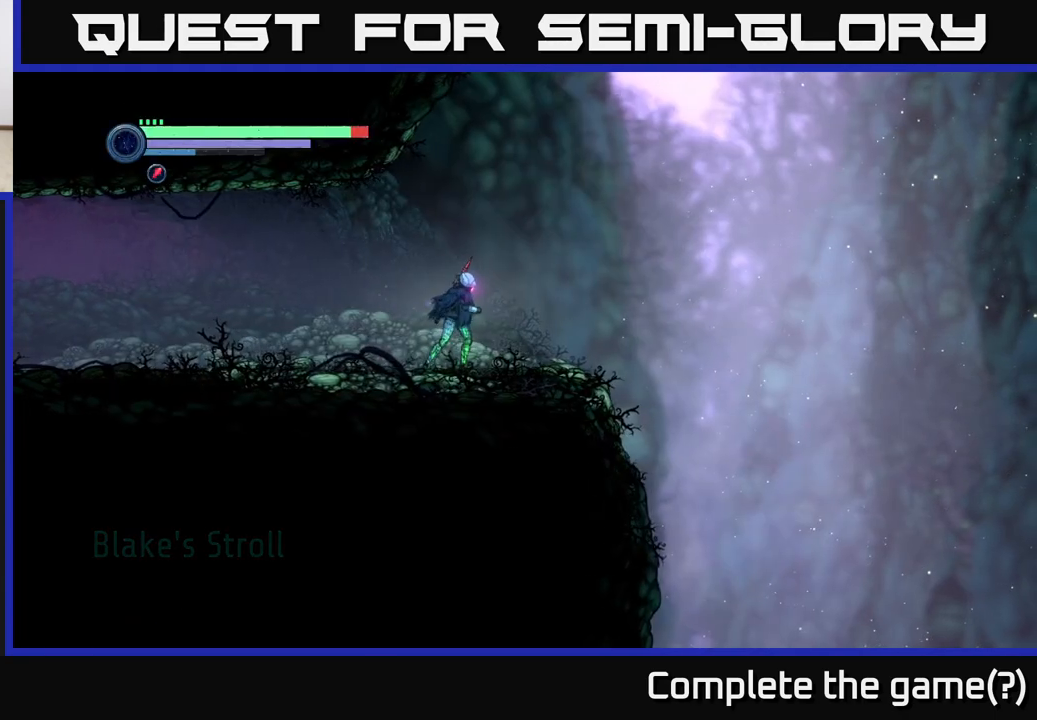
{"buttons": ["R2"], "left_stick": "right", "right_stick": "center", "events": []}
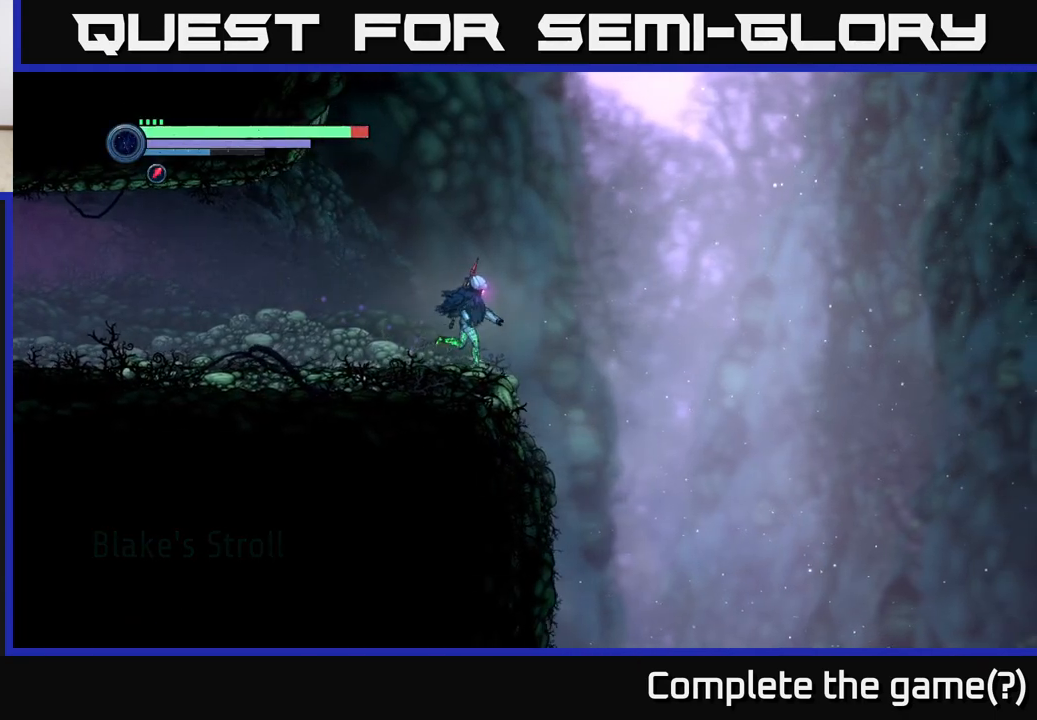
{"buttons": ["A", "R2"], "left_stick": "left", "right_stick": "center", "events": [[50, "A", "down"], [383, "left_stick", "left"]]}
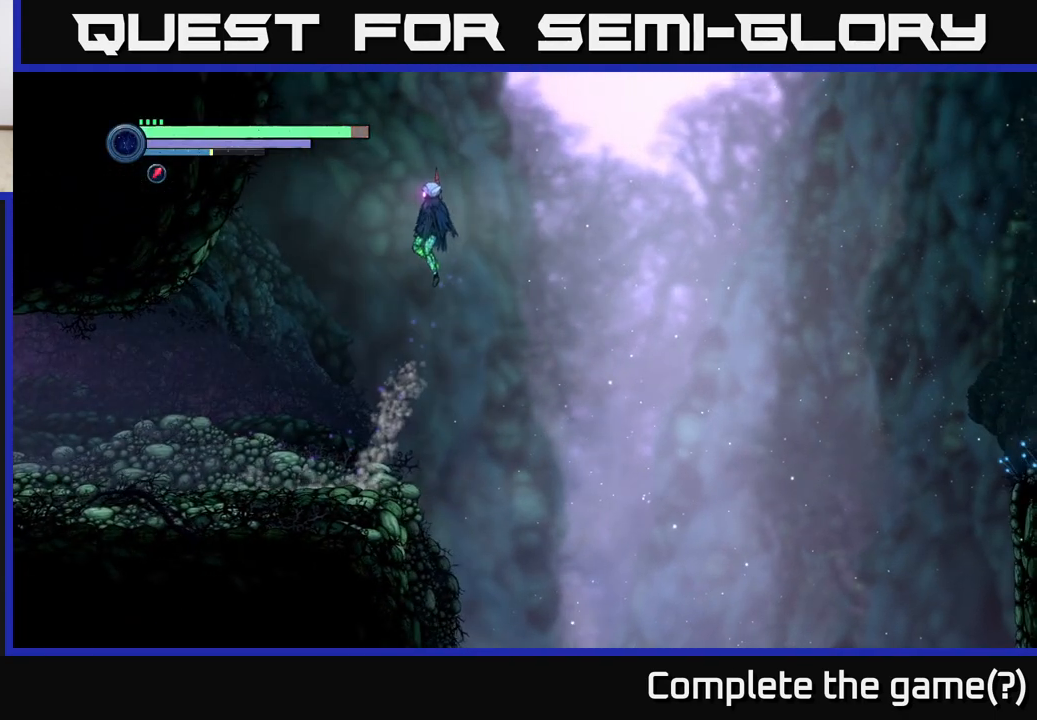
{"buttons": [], "left_stick": "left", "right_stick": "center", "events": [[183, "A", "up"], [233, "R2", "up"]]}
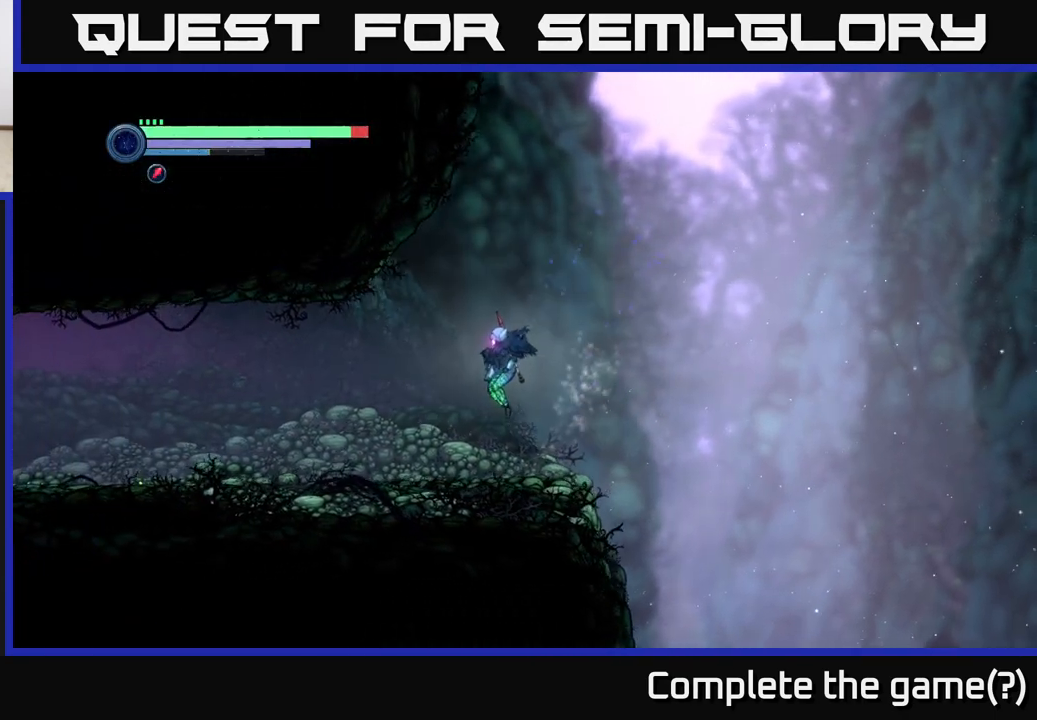
{"buttons": ["R2"], "left_stick": "left", "right_stick": "center", "events": [[283, "R2", "down"]]}
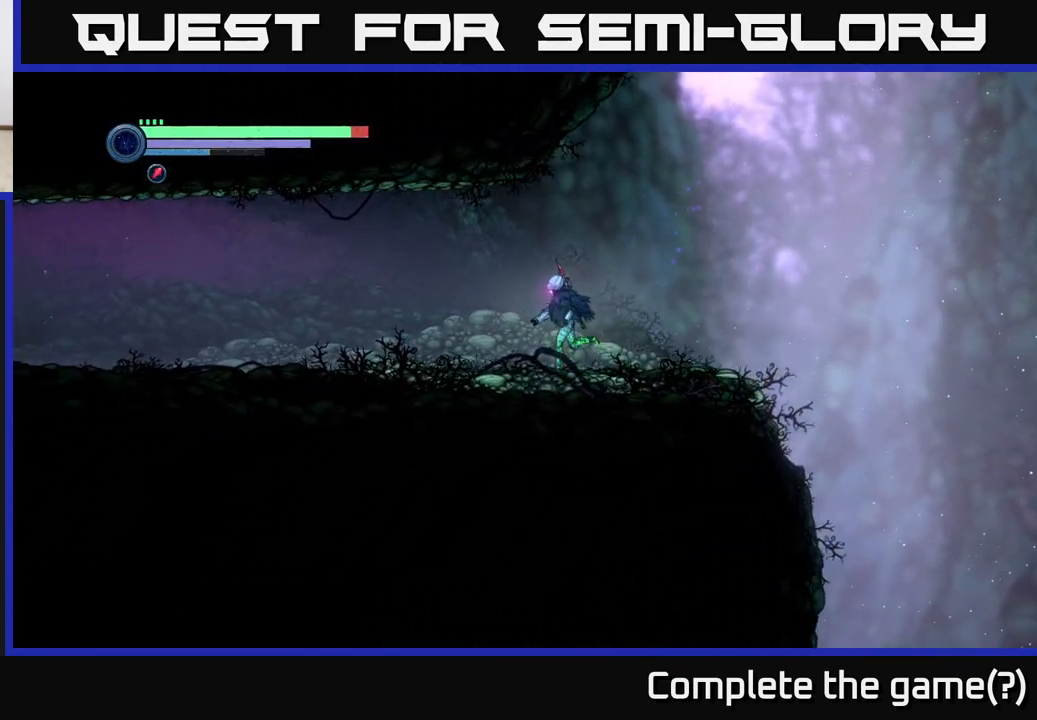
{"buttons": ["R1", "R2"], "left_stick": "right", "right_stick": "center", "events": [[300, "left_stick", "right"], [333, "R1", "down"]]}
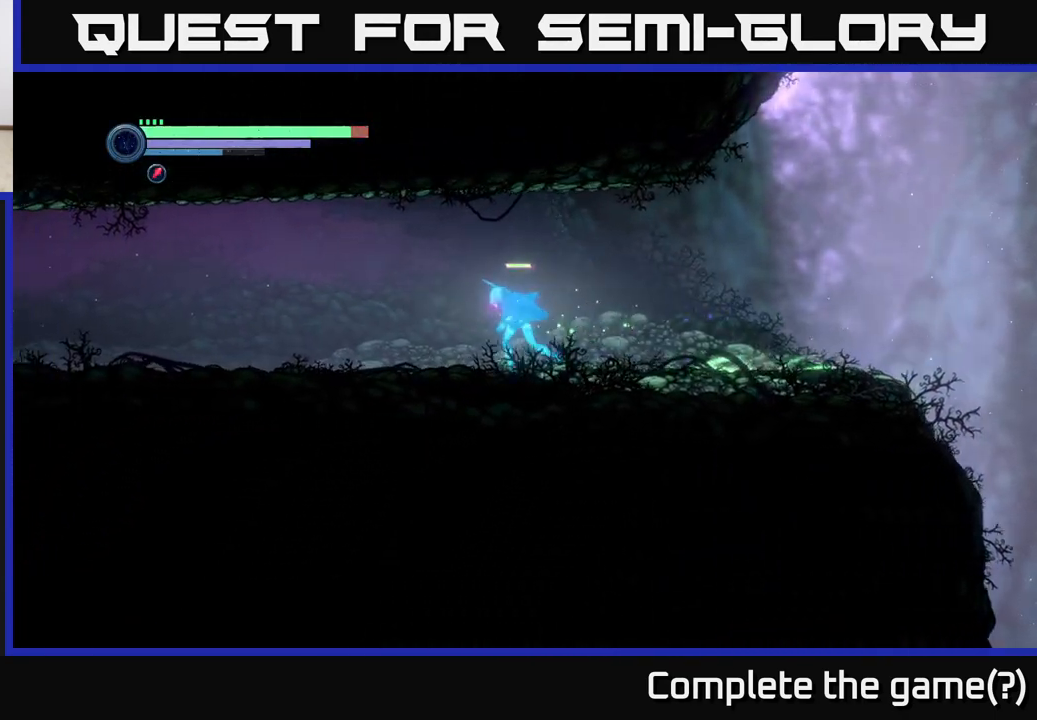
{"buttons": [], "left_stick": "right", "right_stick": "center", "events": [[33, "R1", "up"], [433, "R2", "up"]]}
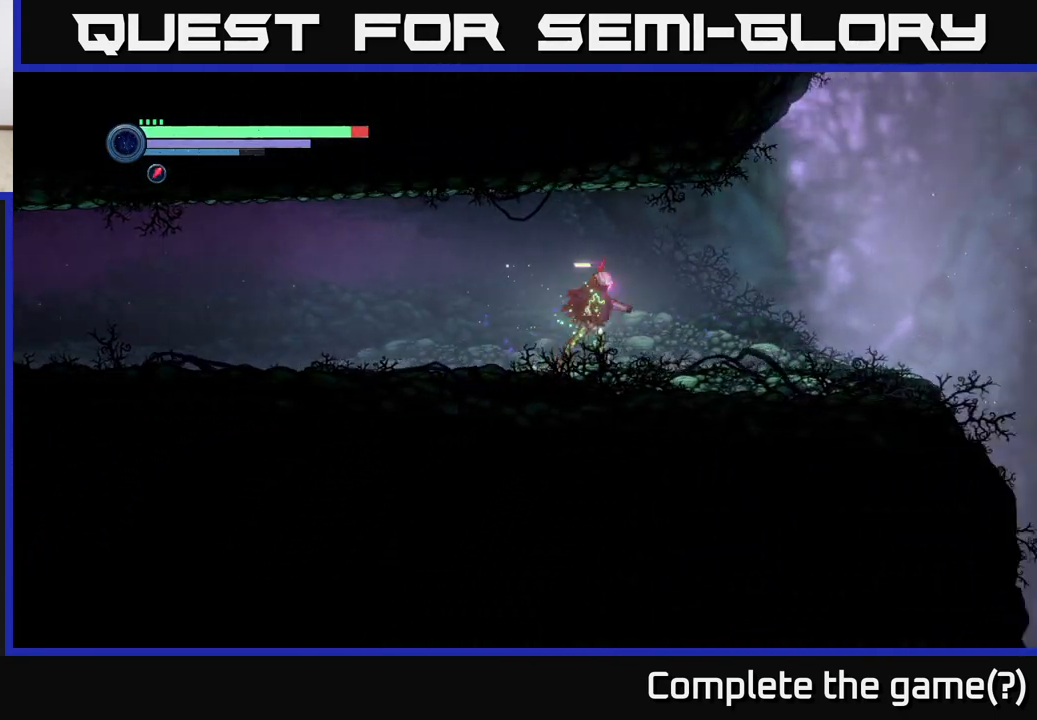
{"buttons": [], "left_stick": "left", "right_stick": "center", "events": [[67, "left_stick", "center"], [117, "left_stick", "left"]]}
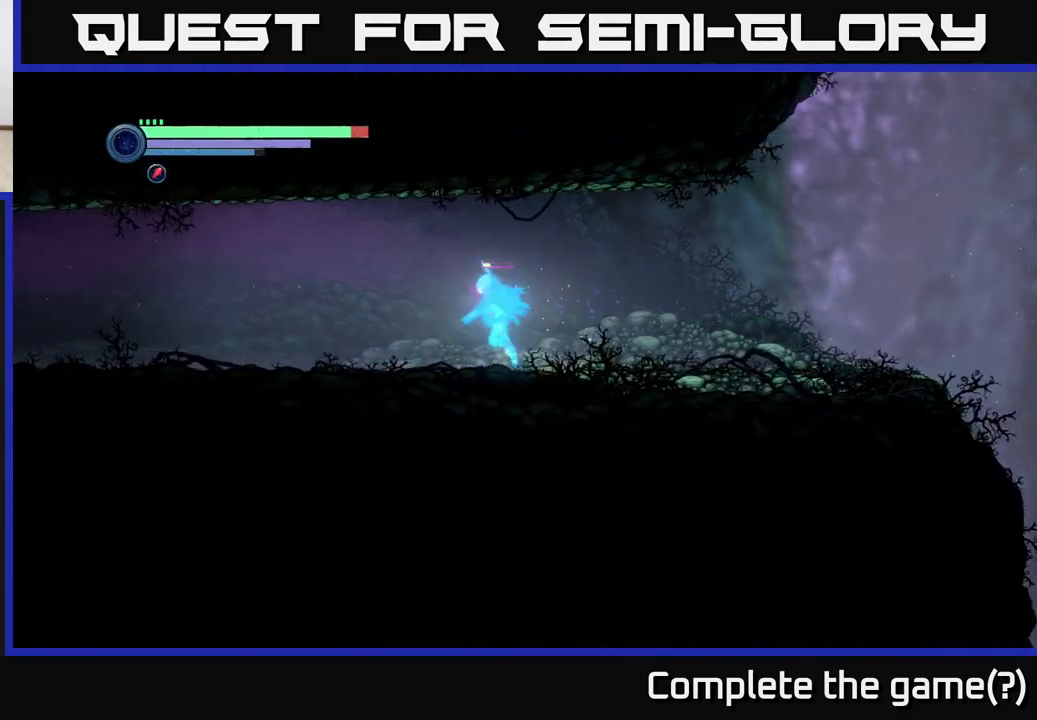
{"buttons": ["R2"], "left_stick": "right", "right_stick": "center", "events": [[167, "left_stick", "center"], [250, "left_stick", "right"], [283, "R2", "down"]]}
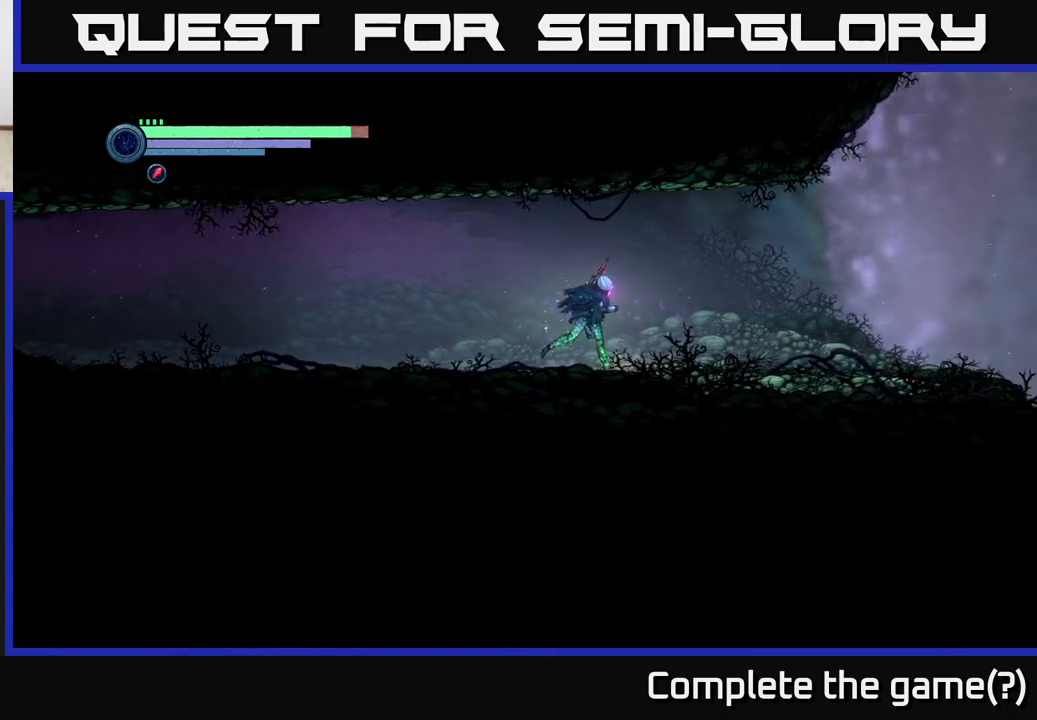
{"buttons": ["R2"], "left_stick": "right", "right_stick": "center", "events": [[300, "R1", "down"], [483, "R1", "up"]]}
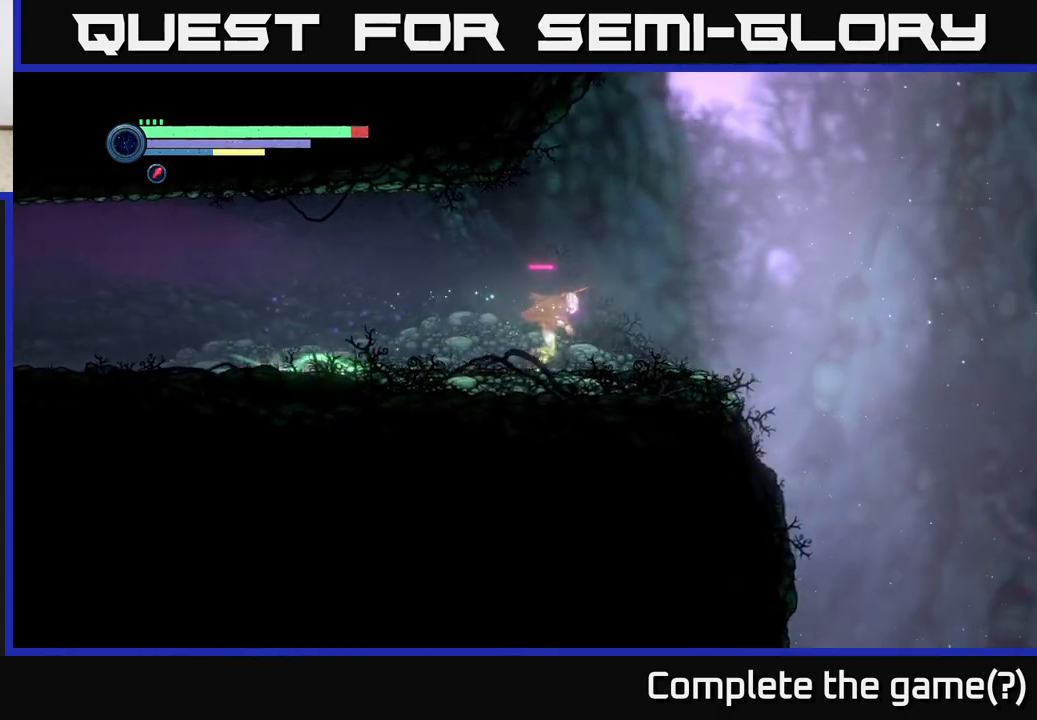
{"buttons": ["A", "R2"], "left_stick": "right", "right_stick": "center", "events": [[317, "A", "down"]]}
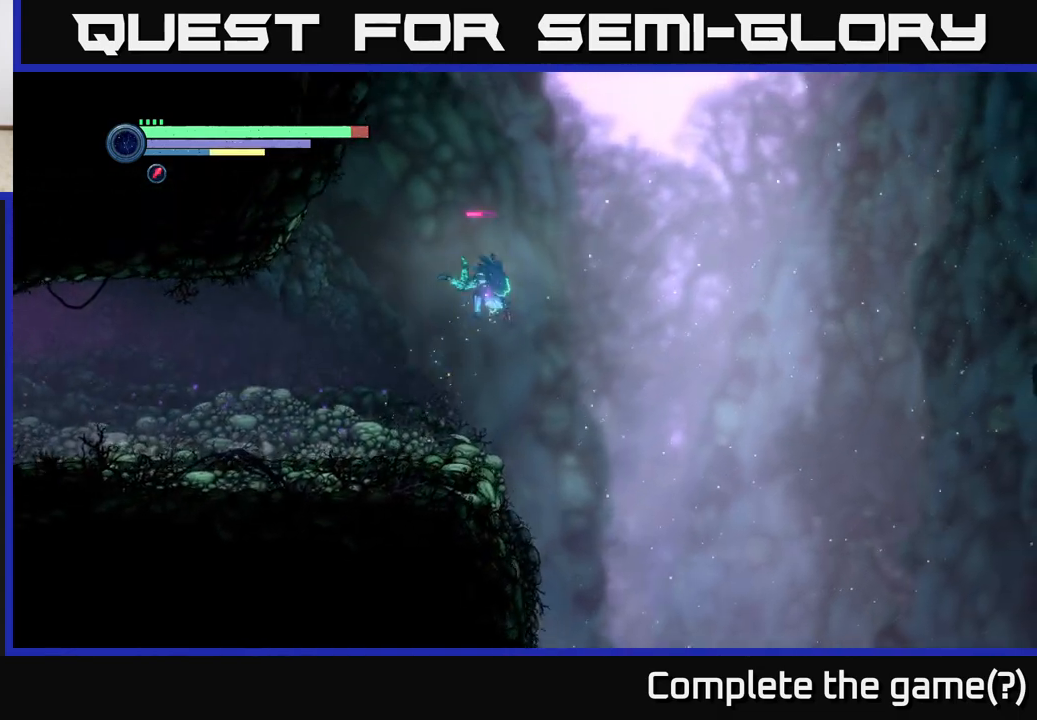
{"buttons": ["A", "R2"], "left_stick": "right", "right_stick": "center", "events": []}
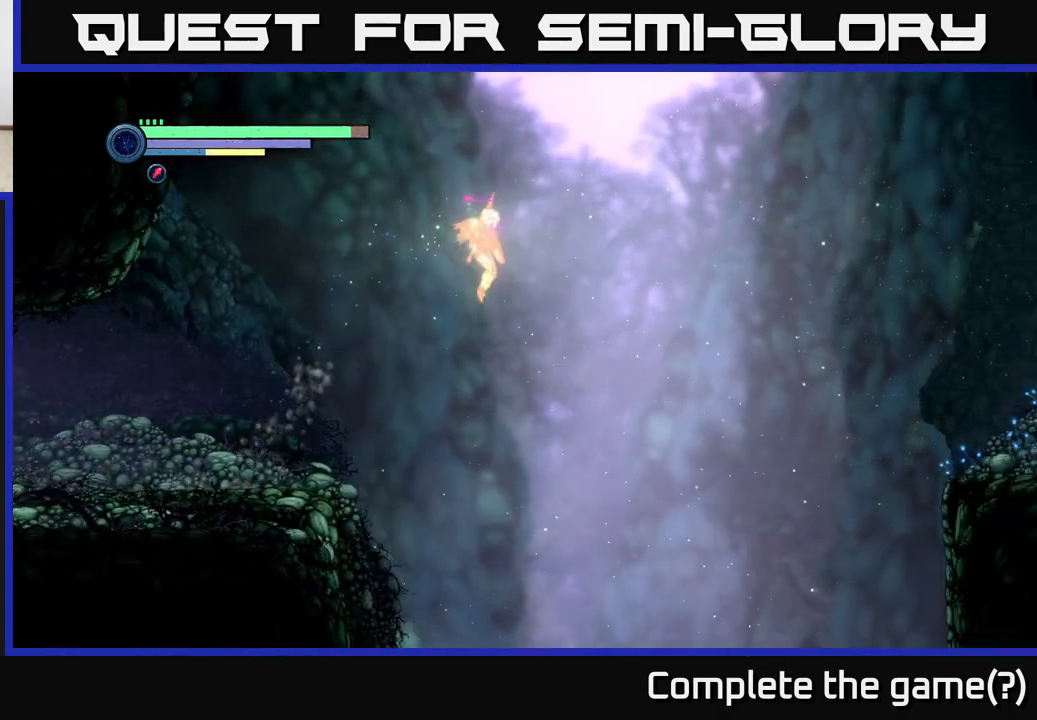
{"buttons": ["A", "R2"], "left_stick": "right", "right_stick": "center", "events": [[67, "A", "up"], [350, "A", "down"]]}
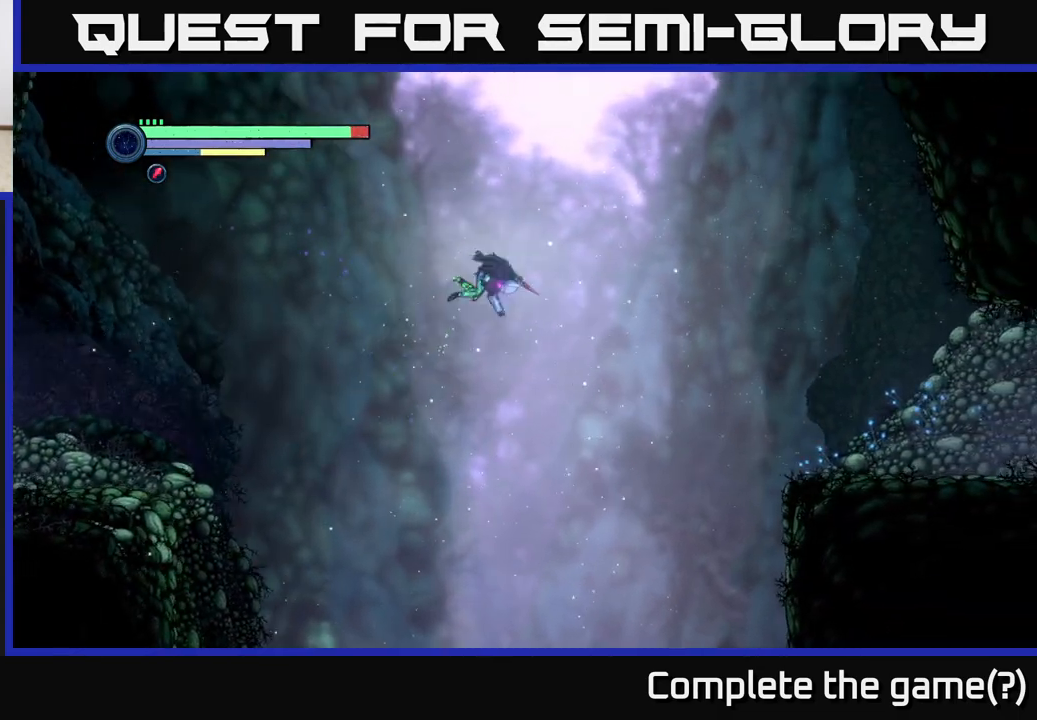
{"buttons": ["R2"], "left_stick": "right", "right_stick": "center", "events": [[150, "A", "up"]]}